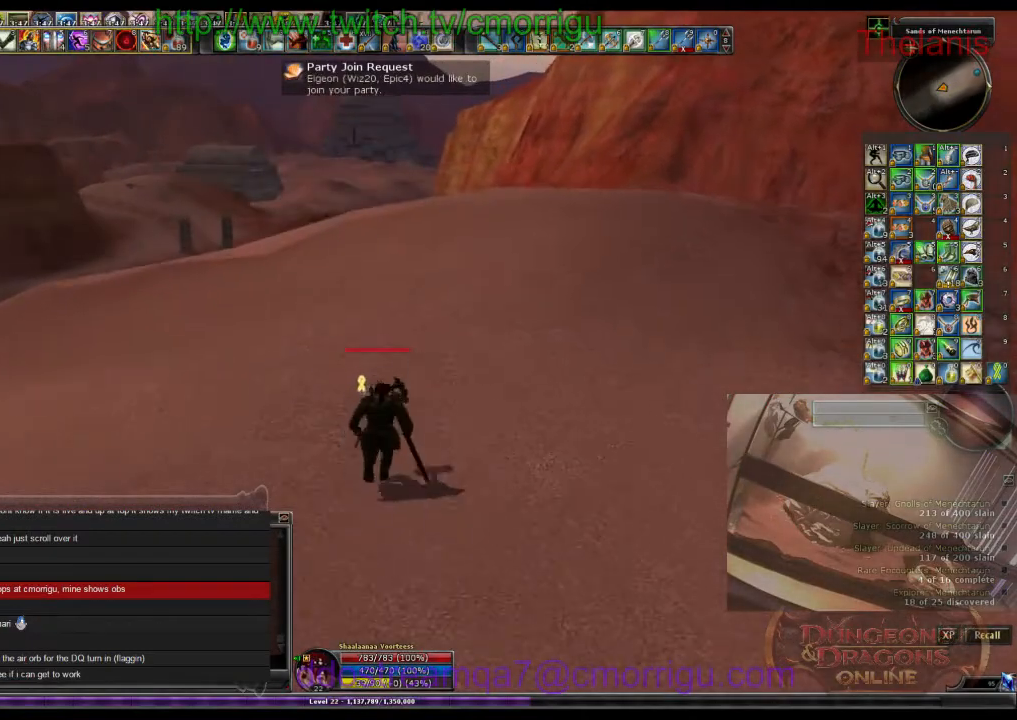
Gameplay with keyboard; each line is a JSON object with the keys held at the frame after it. "events" lists presses ("down") and releases ("up") of ".", "/", "0", "1", "2", "3", "4", "5", "6", "7", "8", "9", "a", "b", "backslash", "backspace", "c", "caps_lock", "comma", "ctrl_l", "ctrl_r", "d", "e", "equals", "escape", "f", "f1", "f10", "f11", "f12", "f2", "f3", "f4", "f5", "f6", "f7", "f8", "f9", "g", "h", "i", "j", "k", "l", "lbracket", "m", "minus", "n", "o", "p", "q", "quote", "r", "rbracket", "return", "s", "semicolon", "shift_l", "shift_r", "space", "t", "tab", "tilde", "u", "v", "w", "x", "y" and "z" between this image and that frame as [ms after this image, input, new state], when the widget could be followed in between. No other keys are recorded. Mouse input is not recorded.
{"keys": ["w"], "events": []}
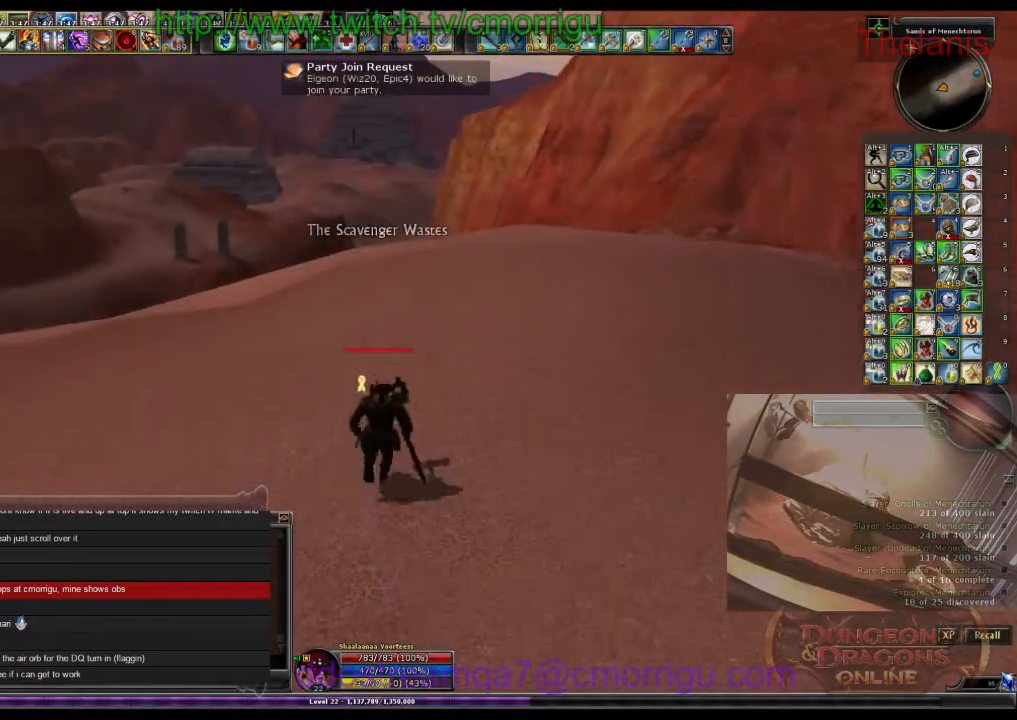
{"keys": ["w"], "events": []}
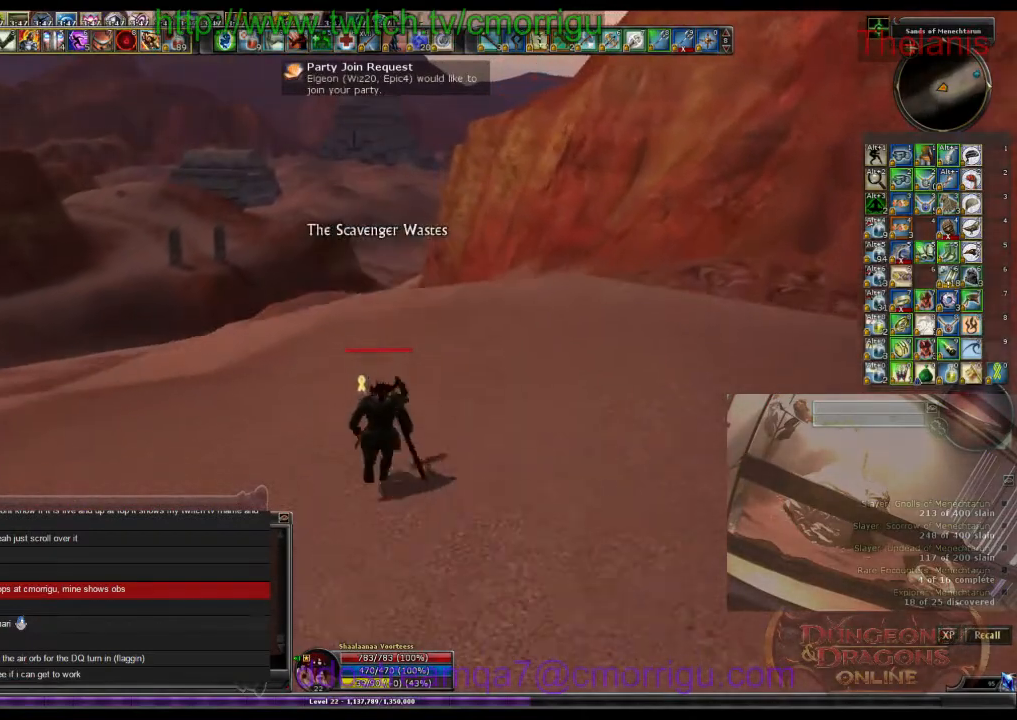
{"keys": ["w"], "events": []}
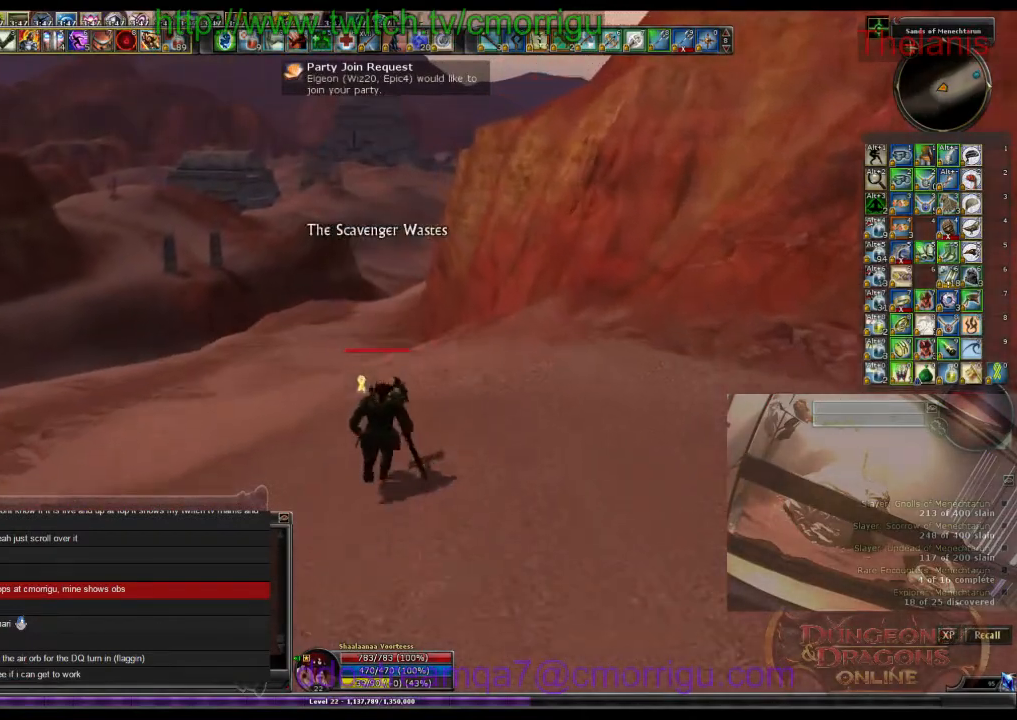
{"keys": ["w"], "events": []}
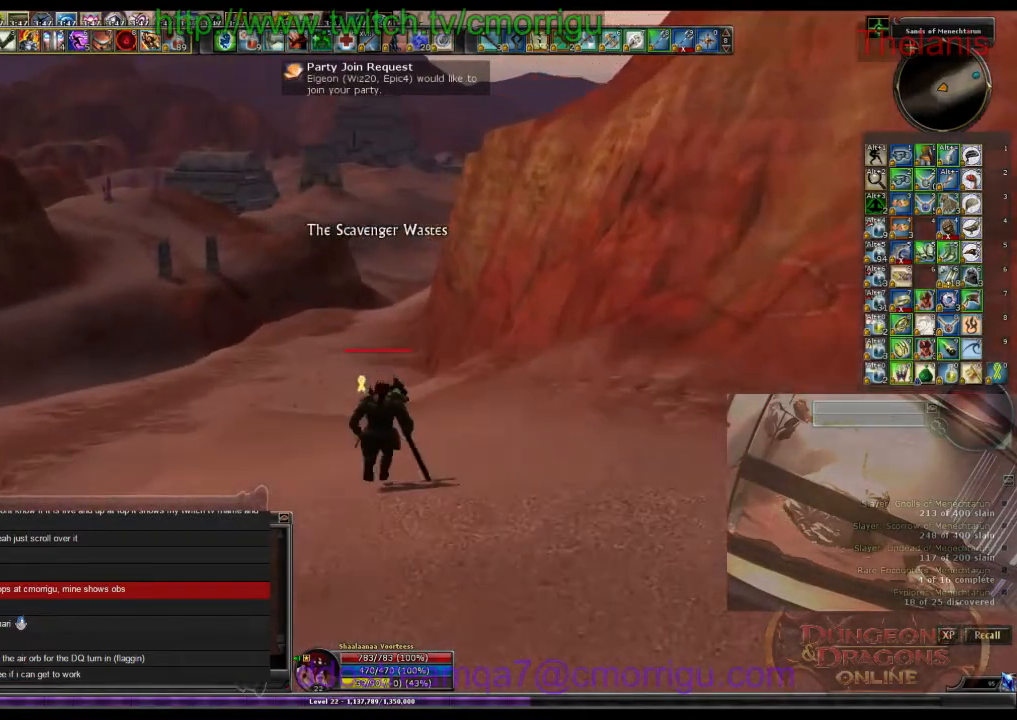
{"keys": ["w"], "events": []}
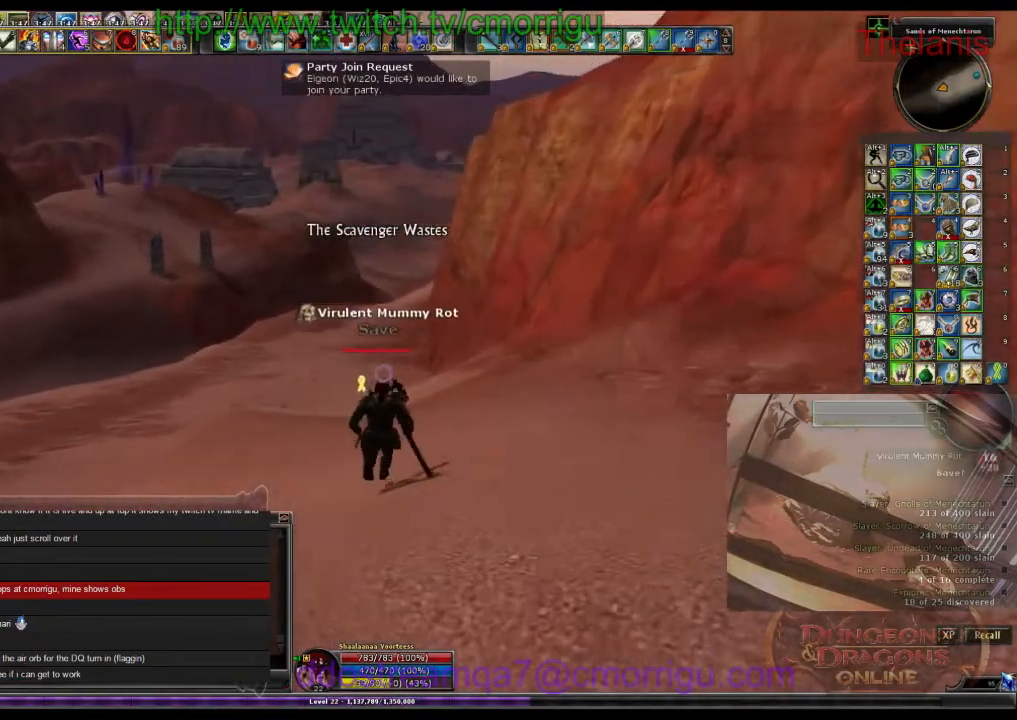
{"keys": ["w"], "events": []}
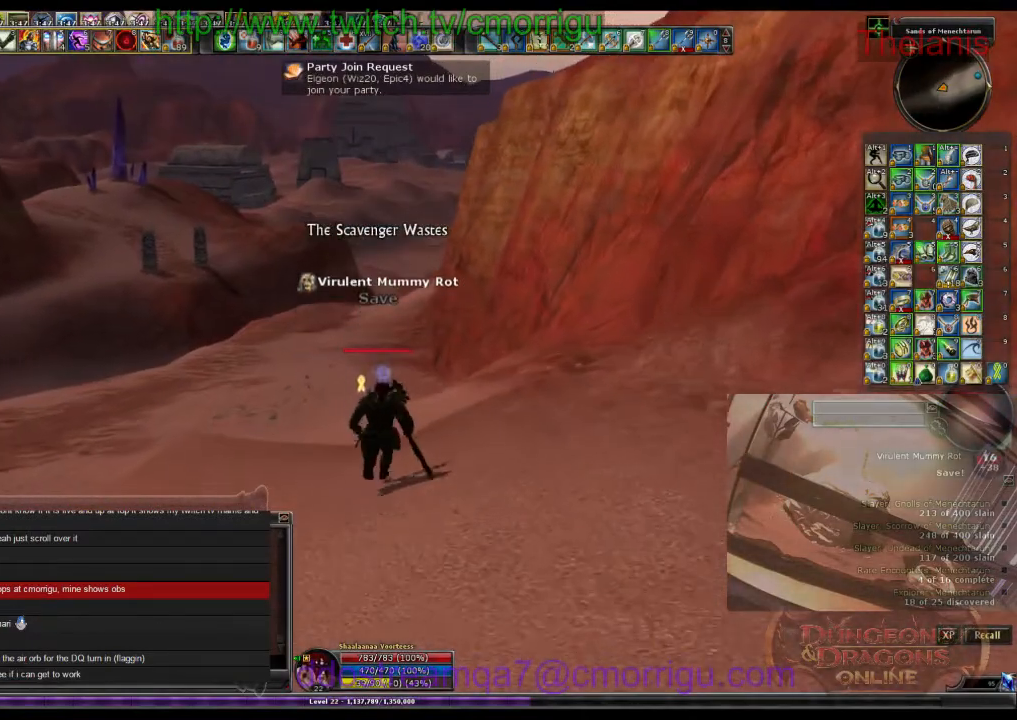
{"keys": ["w"], "events": []}
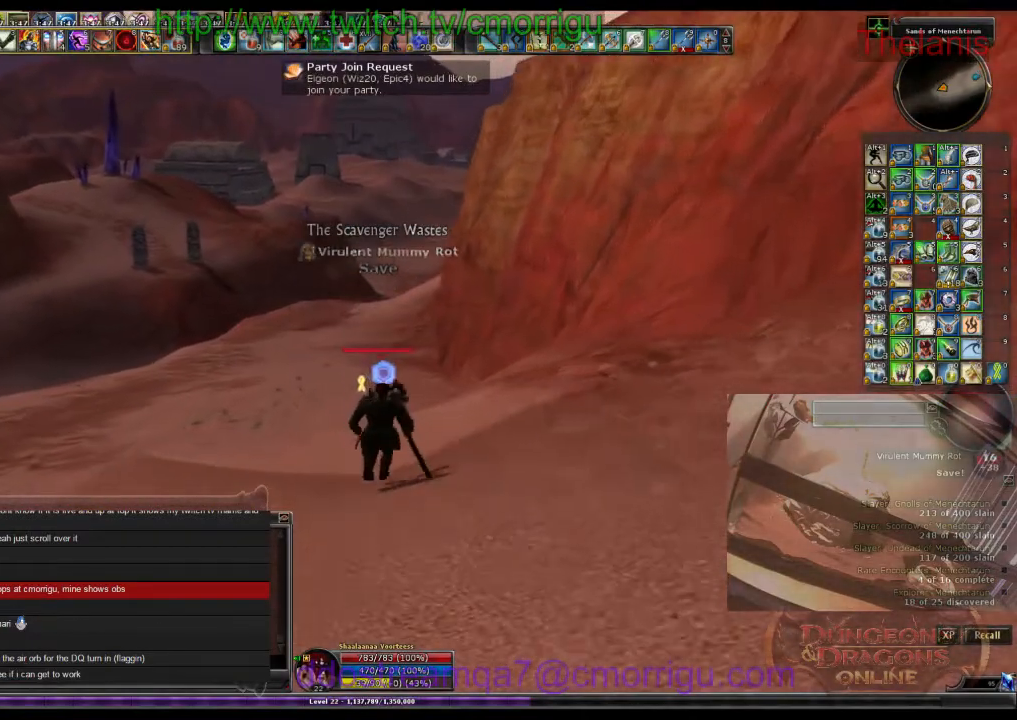
{"keys": ["w"], "events": []}
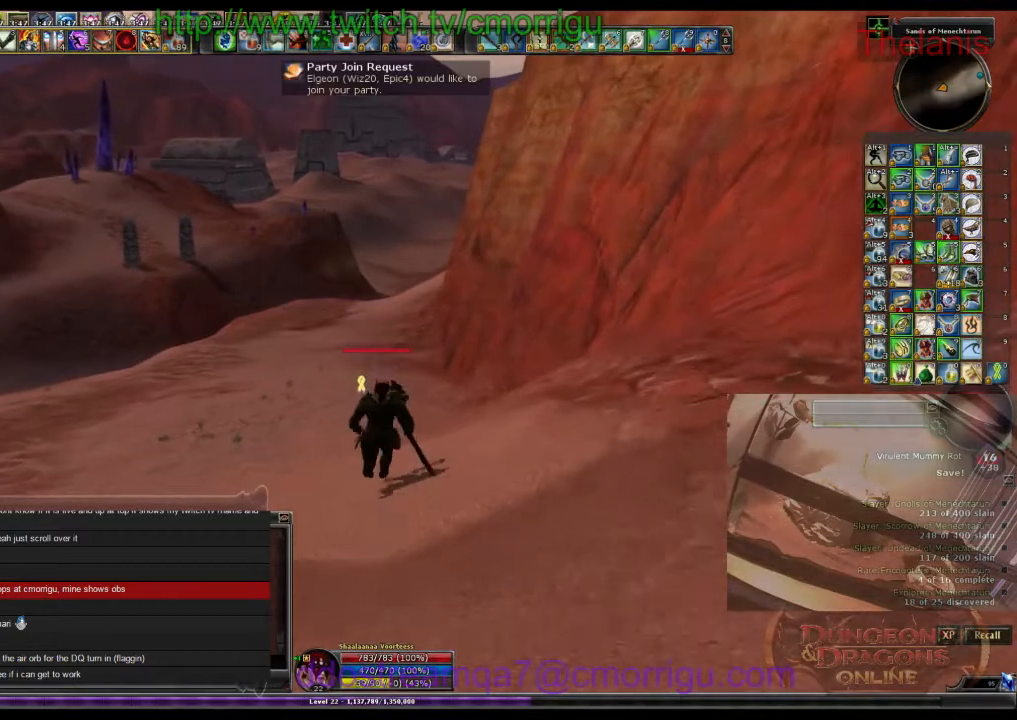
{"keys": ["w"], "events": []}
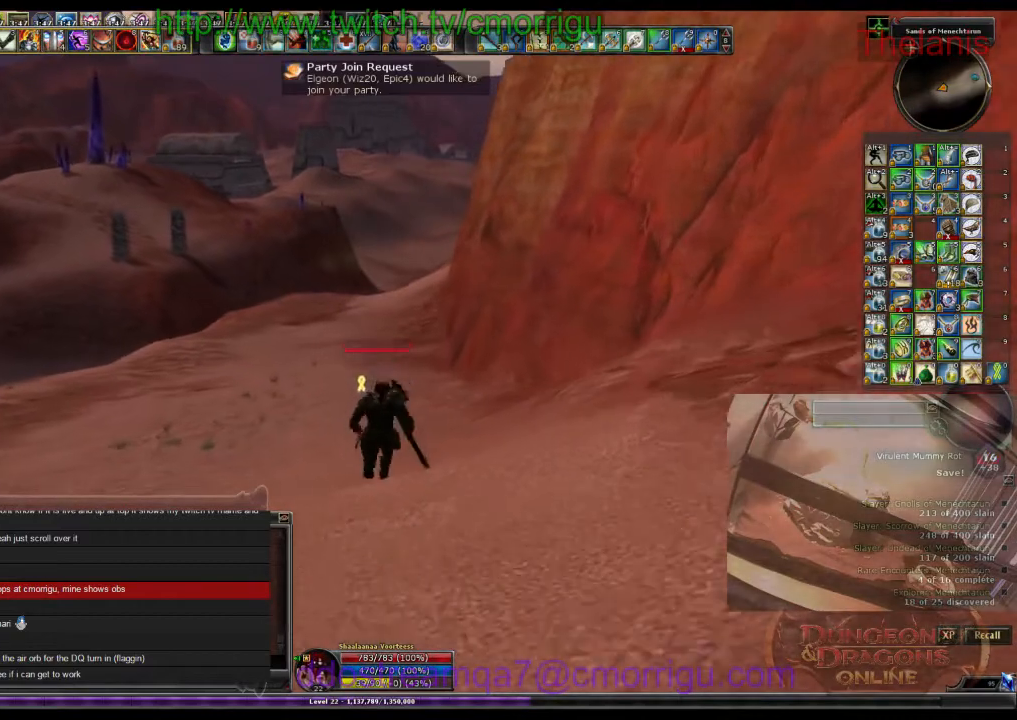
{"keys": ["w"], "events": []}
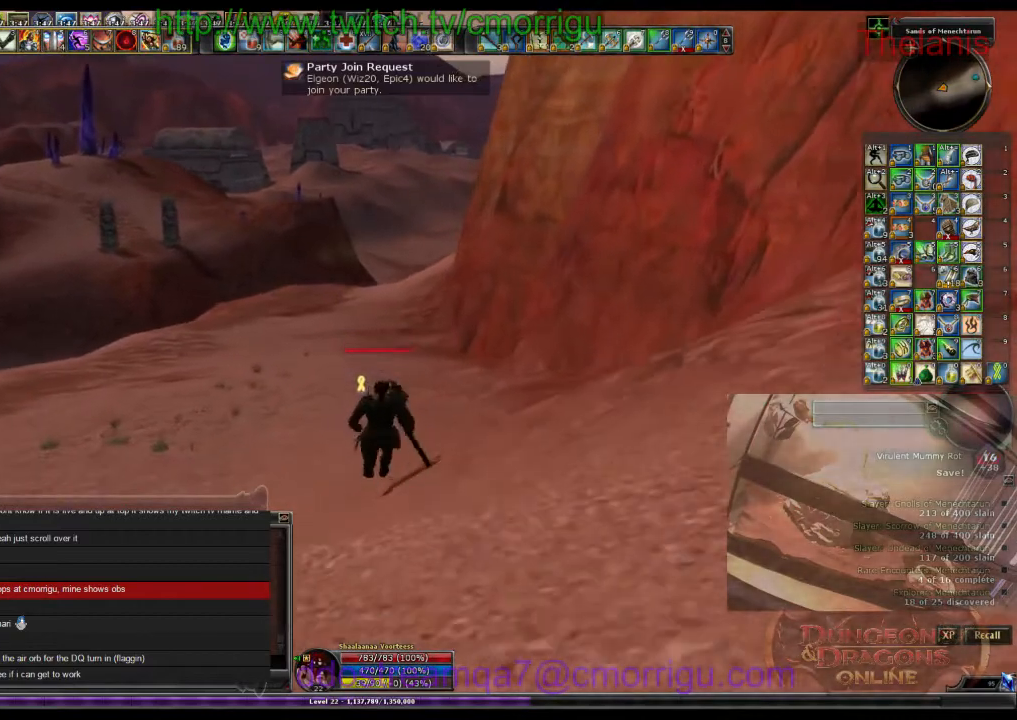
{"keys": ["w"], "events": []}
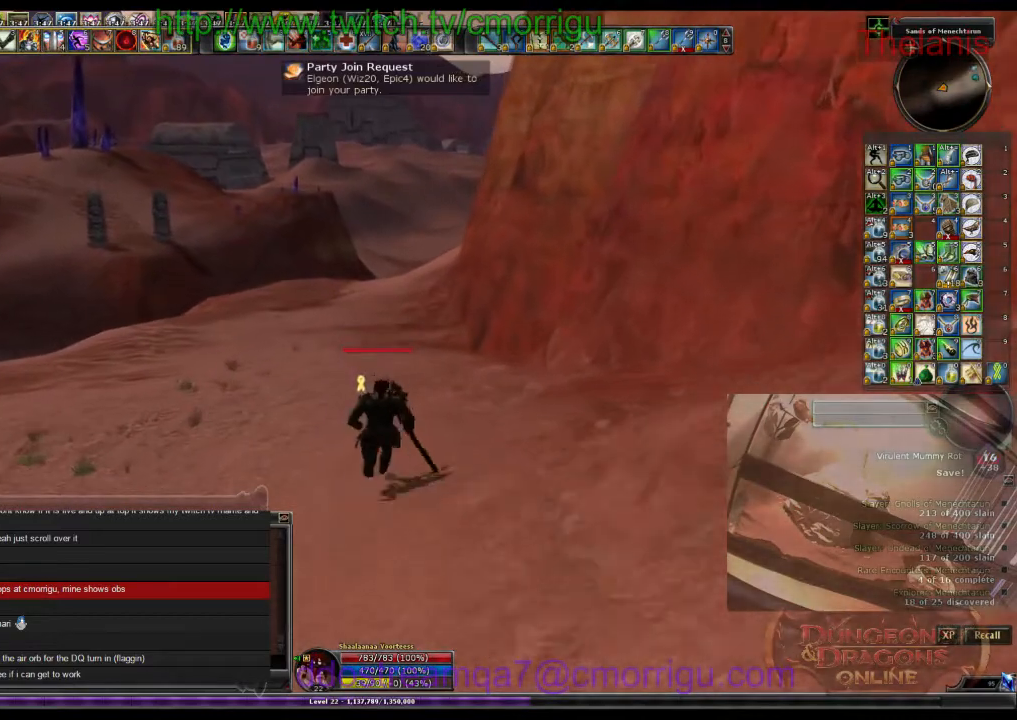
{"keys": ["w"], "events": []}
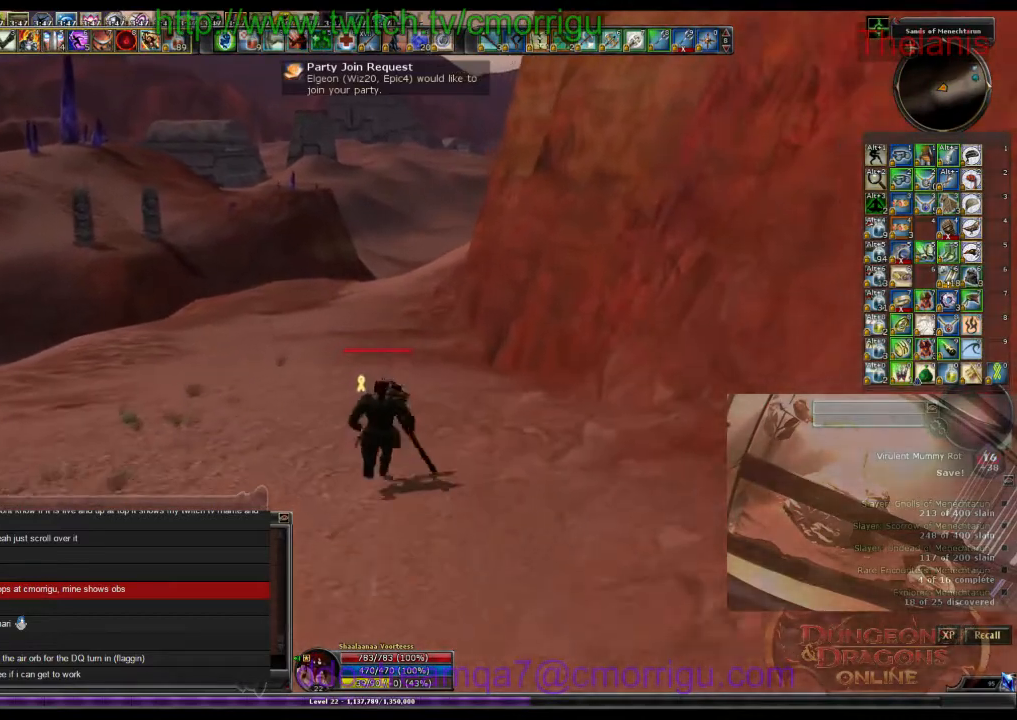
{"keys": ["w"], "events": []}
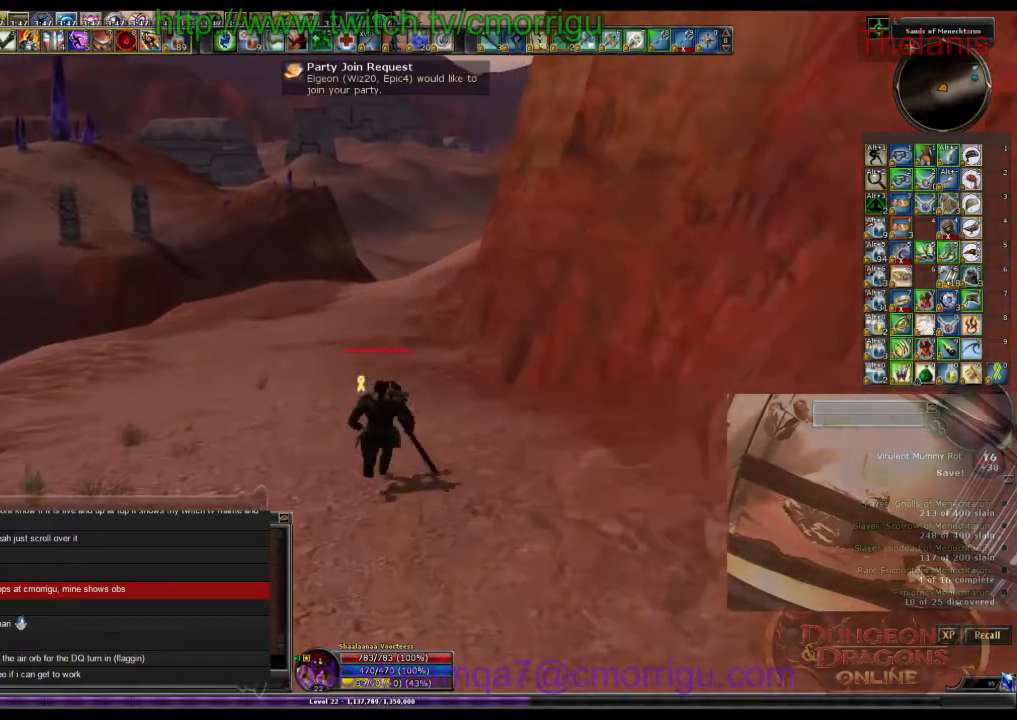
{"keys": ["w"], "events": []}
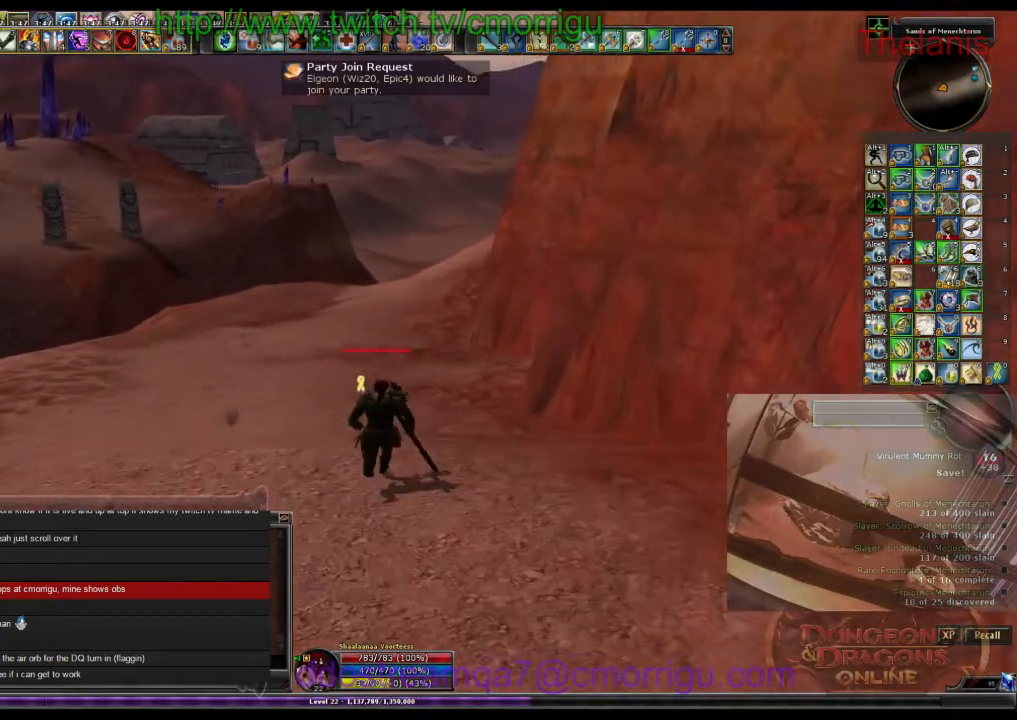
{"keys": ["w"], "events": []}
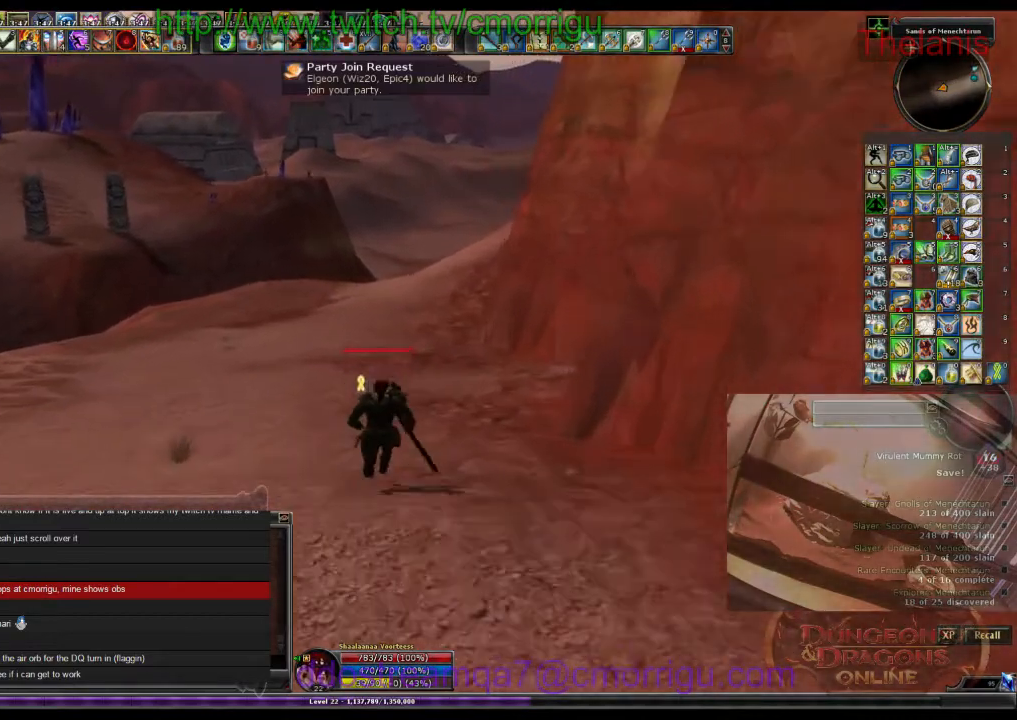
{"keys": ["w"], "events": []}
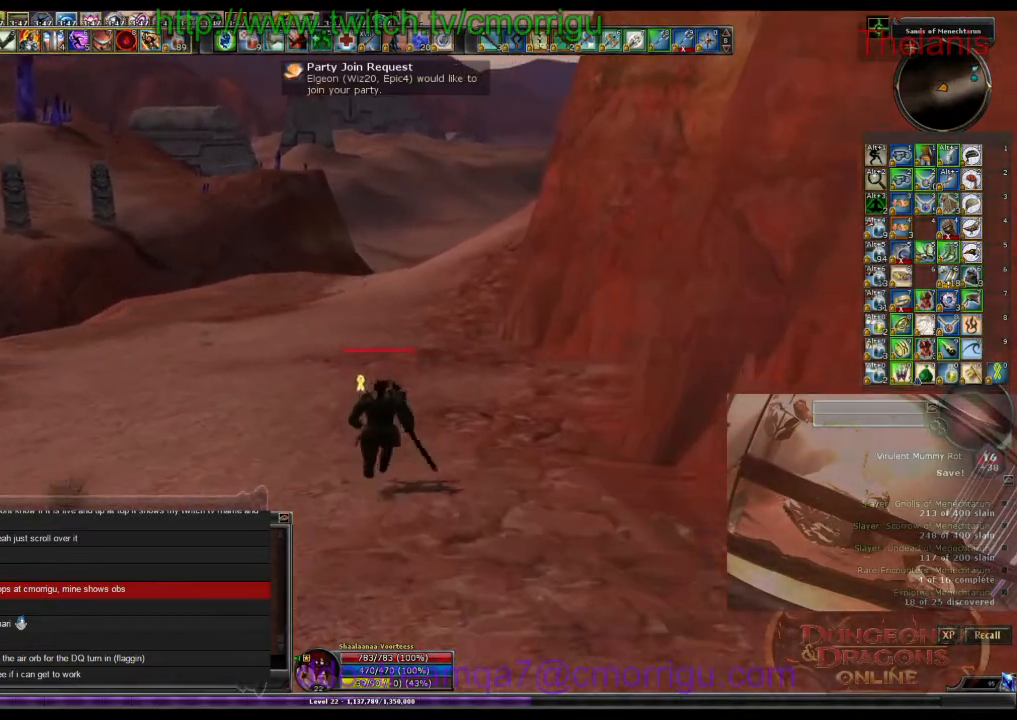
{"keys": ["w"], "events": []}
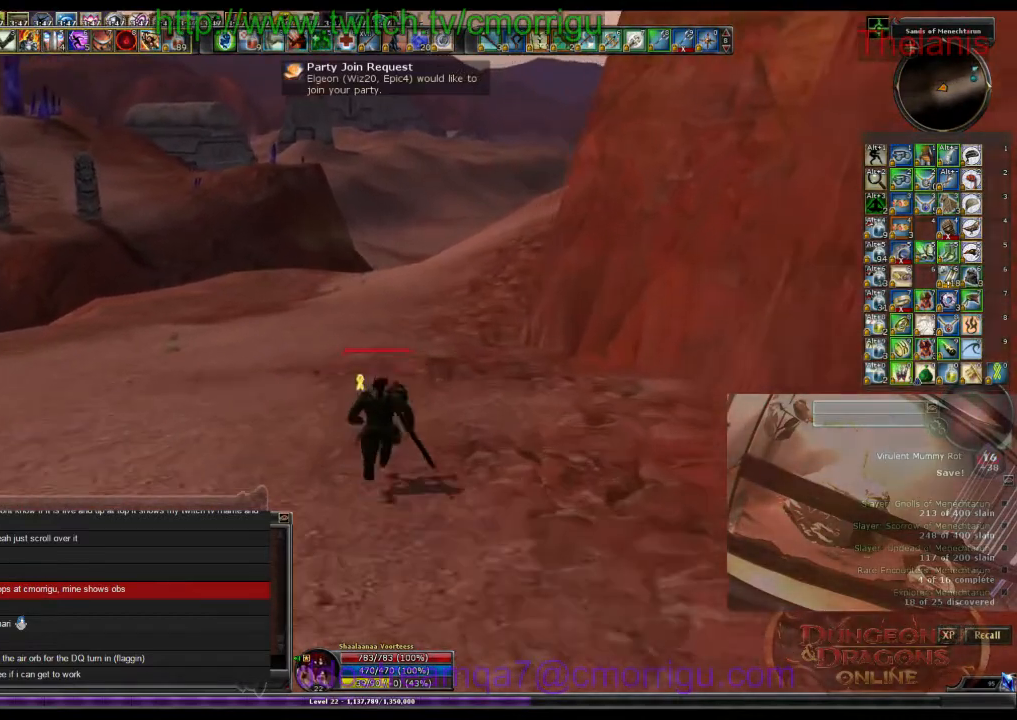
{"keys": ["w"], "events": []}
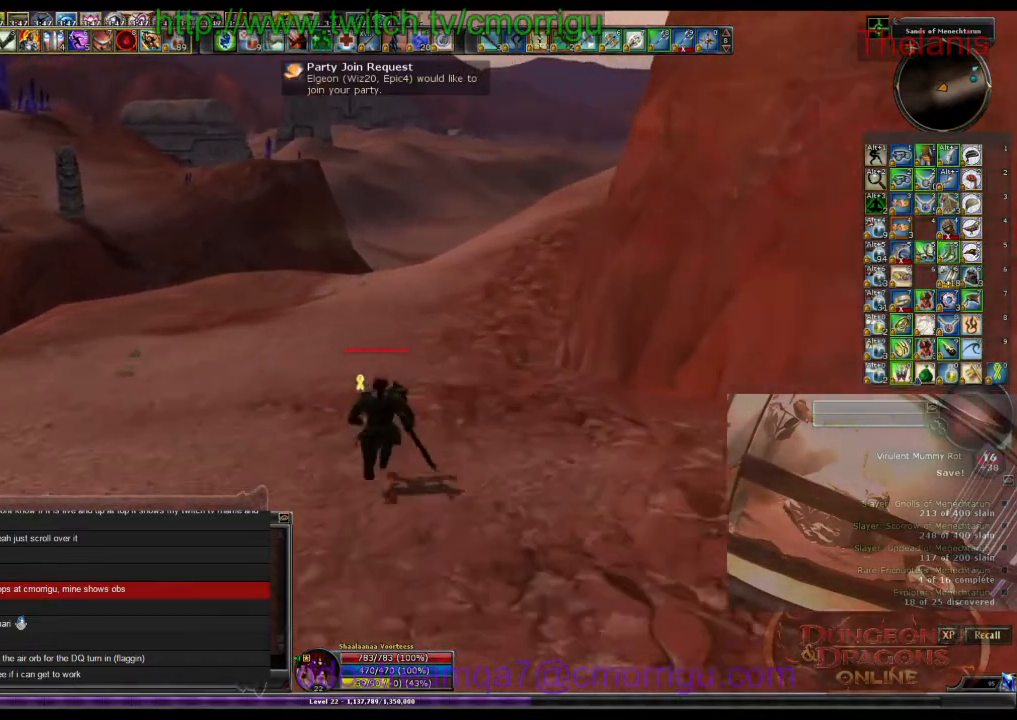
{"keys": ["w"], "events": []}
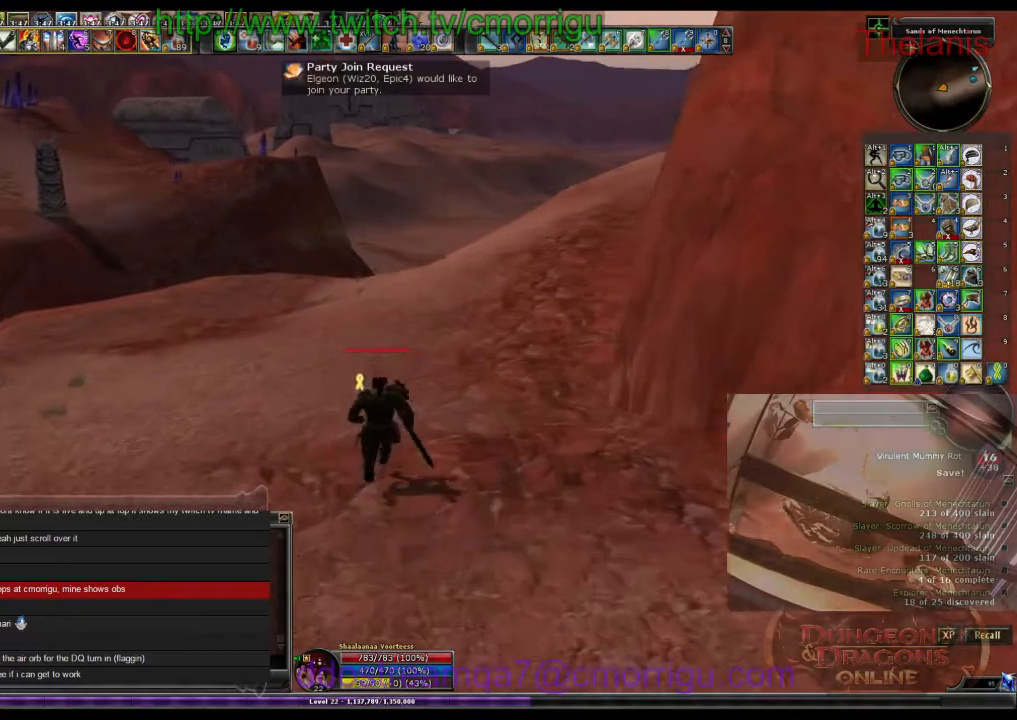
{"keys": ["w"], "events": []}
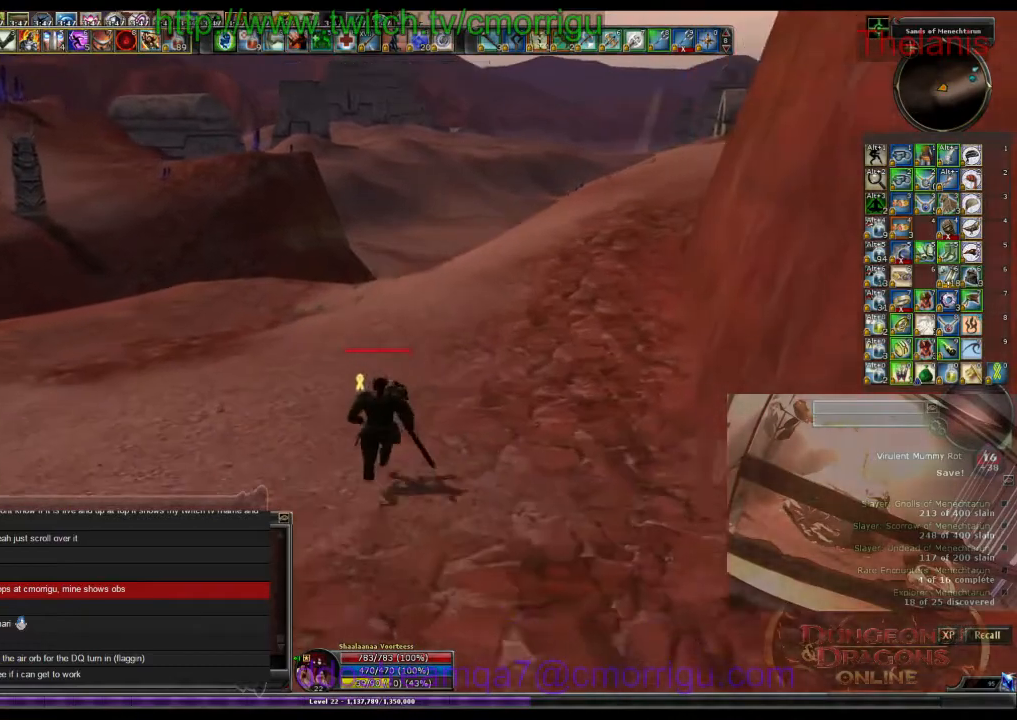
{"keys": ["w"], "events": []}
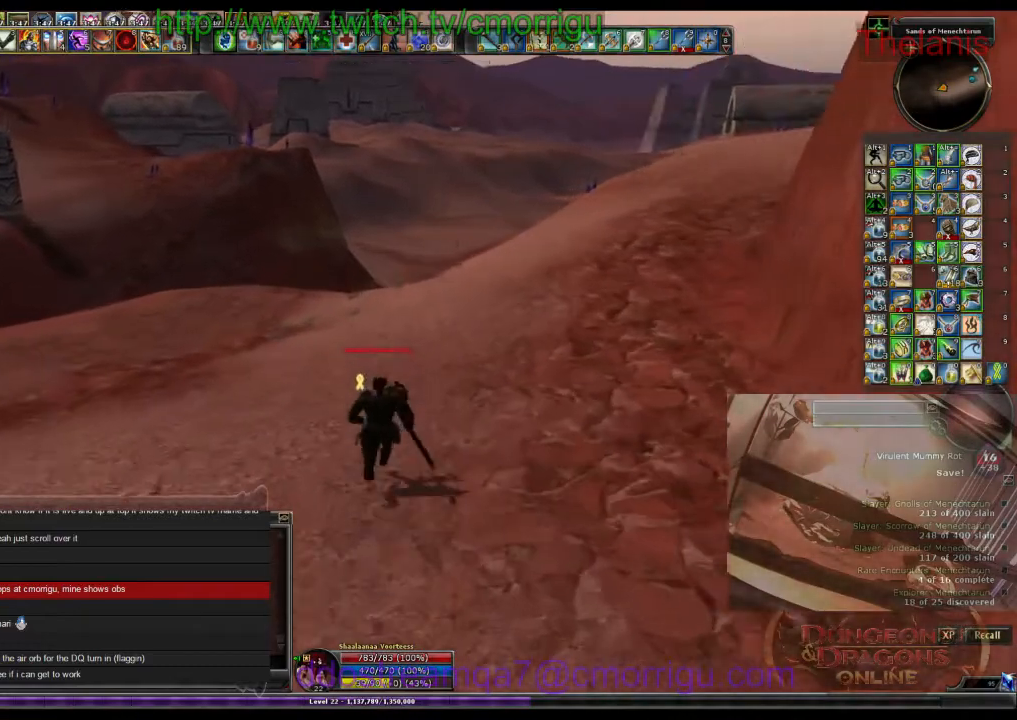
{"keys": ["w"], "events": []}
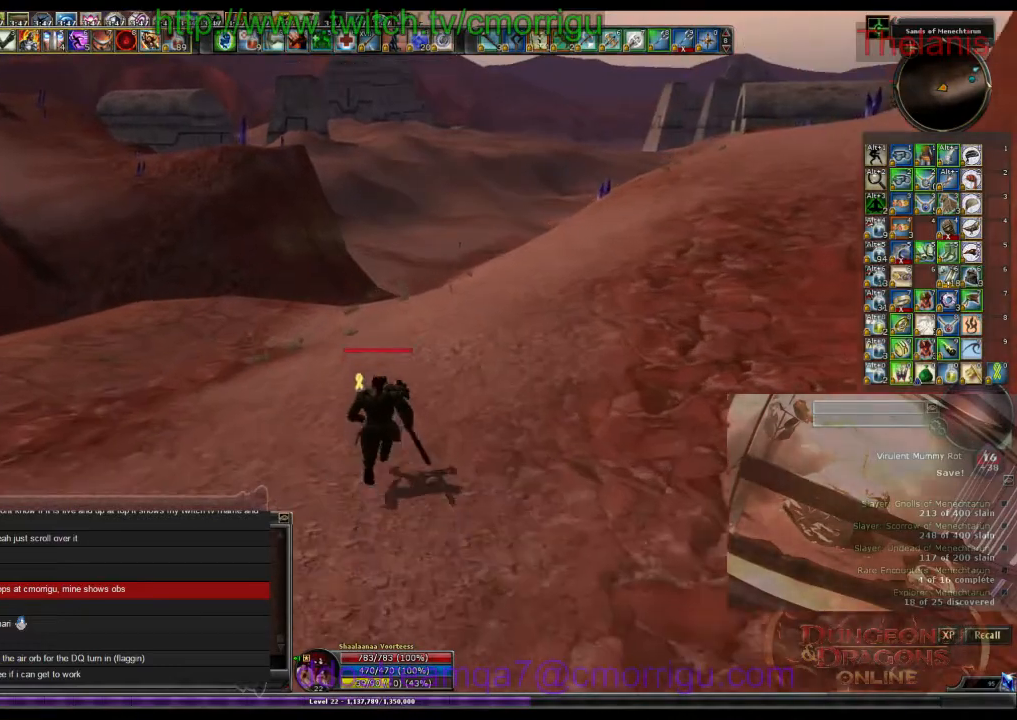
{"keys": ["w"], "events": [[300, "d", "down"], [500, "d", "up"]]}
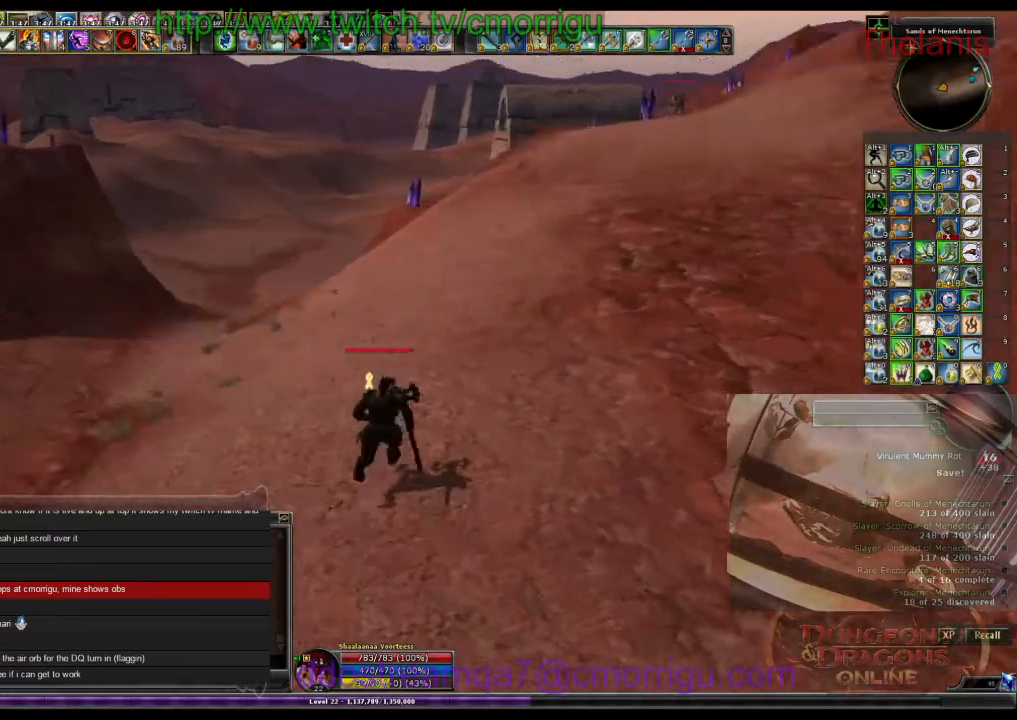
{"keys": ["w"], "events": []}
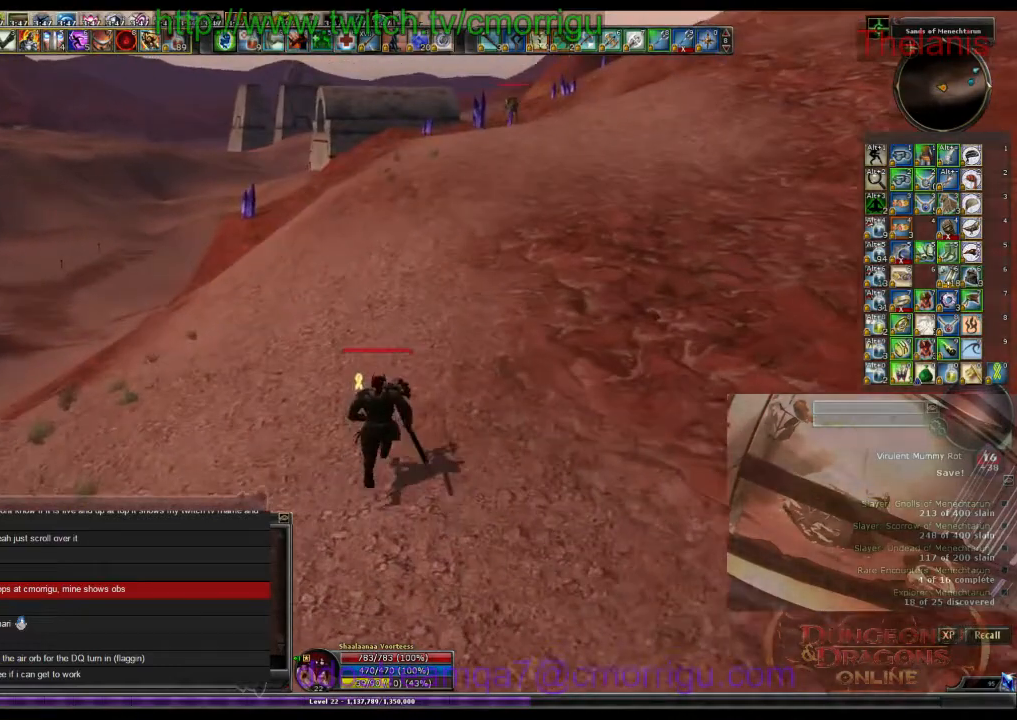
{"keys": ["w"], "events": []}
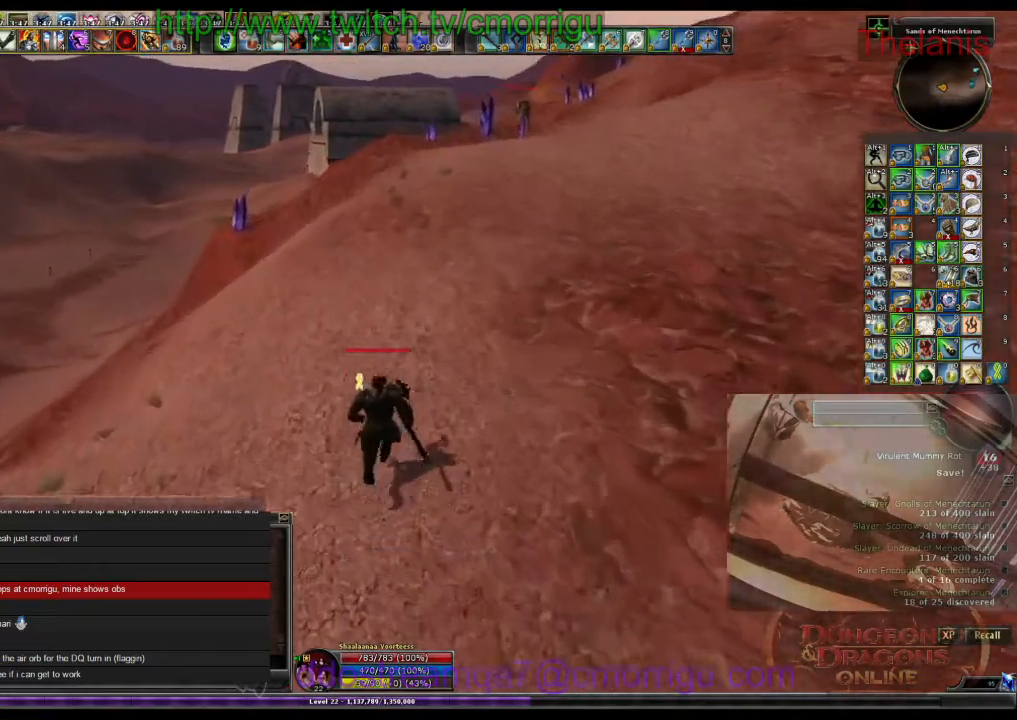
{"keys": ["w"], "events": [[233, "d", "down"], [400, "d", "up"]]}